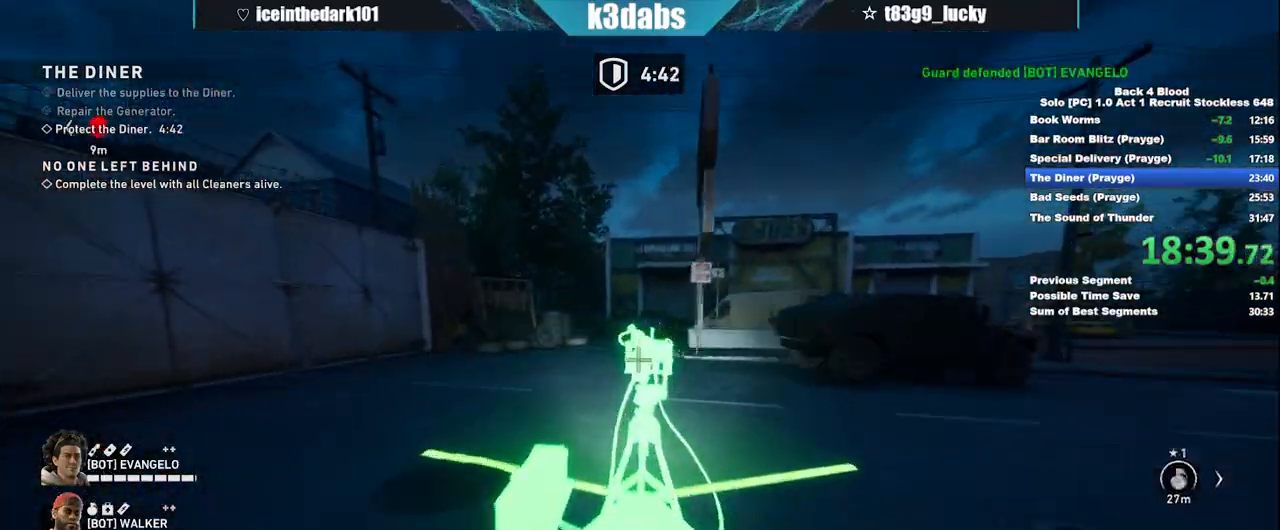
Gameplay with keyboard and mouse; each line is a JSON object with the keys and mouse buttons held at the frame after it. "events" lists presses ("down") and releases ("up") of "1", "2", "3", "4", "5", "a", "alt", "b", "c", "ctrl", "d", "e", "f", "g", "q", "r", "s", "shift", "space", "t", "tab", "tilde", "v", "w", "x", "z", "mouse_left", "mouse_wheel", "mouse_right", "mouse_mb4" and "mouse_mb5" between this image and that frame as [ms after this image, input, new state], when the widget could be followed in between. "mouse_left", "mouse_wheel", "mouse_right", "mouse_mb4", "mouse_mb5" = the "left", "wheel", "right", "mb4", "mb5" buttons of the "mouse" list. No other keys are recorded. "wheel" means that the mouse wheel is clicked or scrolled. Mouse movement is not recorded.
{"keys": ["w"], "mouse": []}
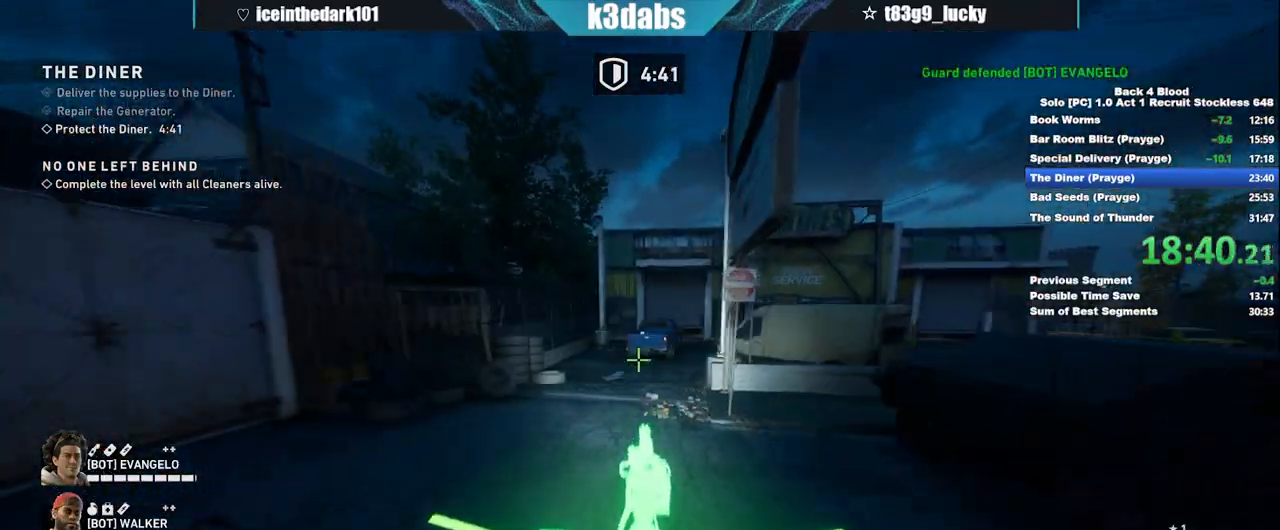
{"keys": ["shift", "w"], "mouse": [], "events": [[334, "shift", "down"]]}
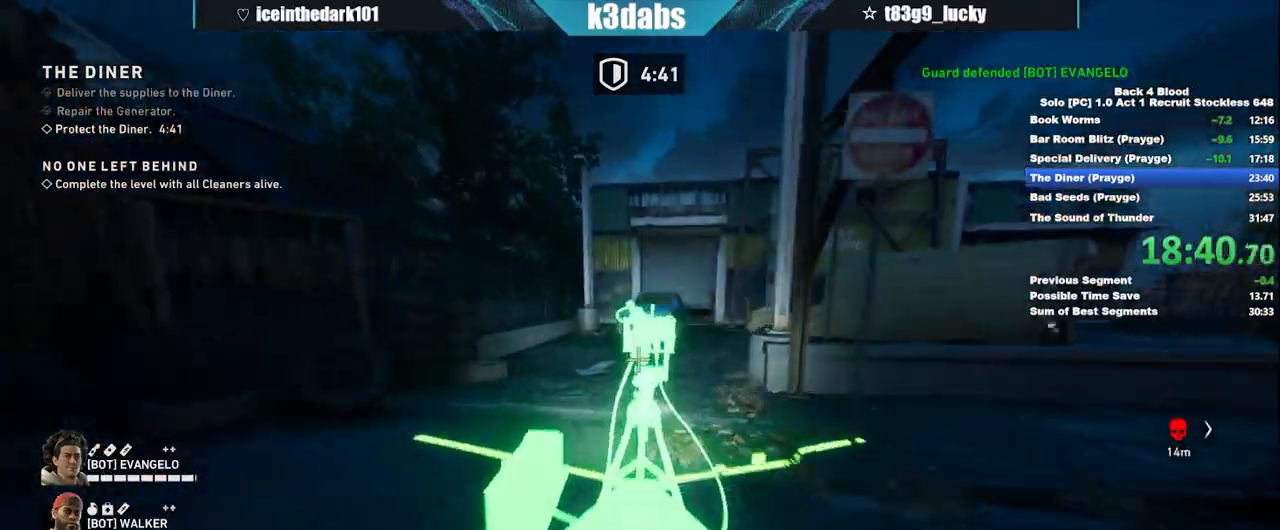
{"keys": ["shift", "w"], "mouse": [], "events": []}
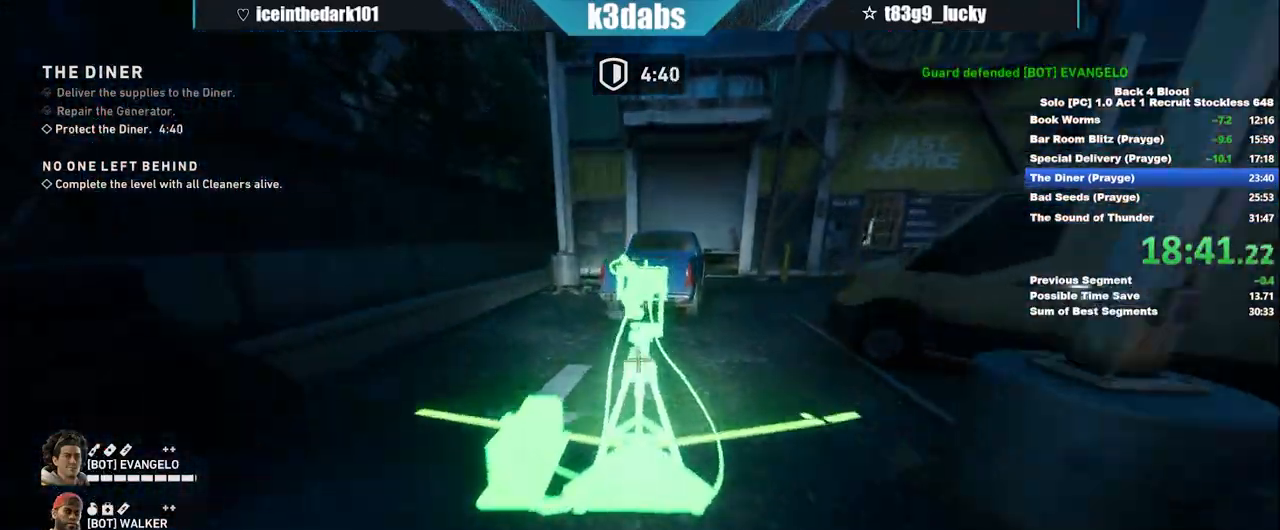
{"keys": ["w"], "mouse": [], "events": [[134, "shift", "up"], [167, "space", "down"], [300, "space", "up"]]}
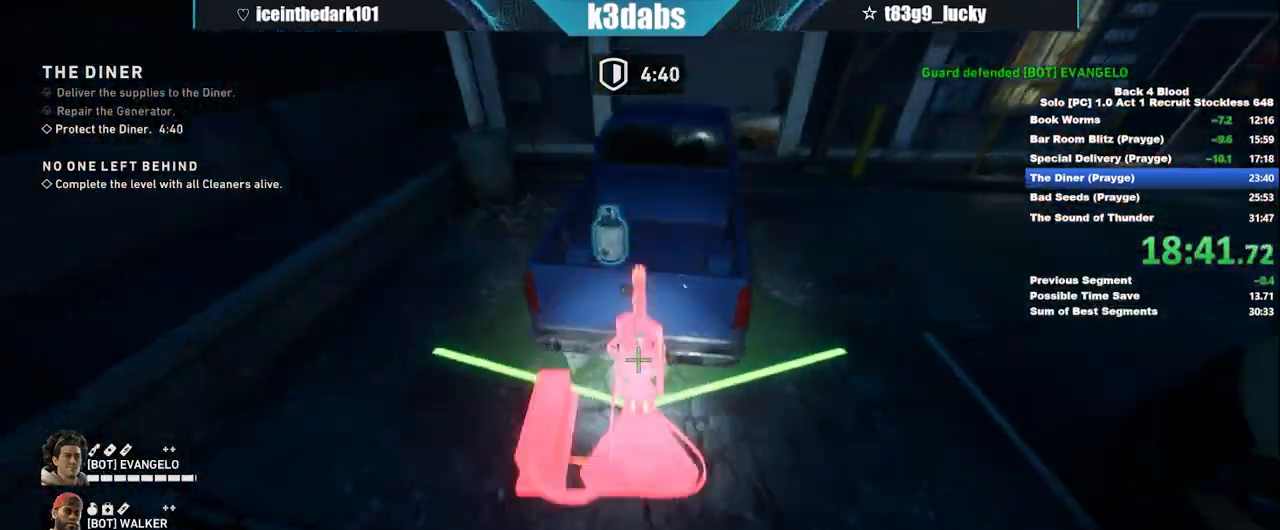
{"keys": ["w"], "mouse": [], "events": [[200, "space", "down"], [333, "space", "up"]]}
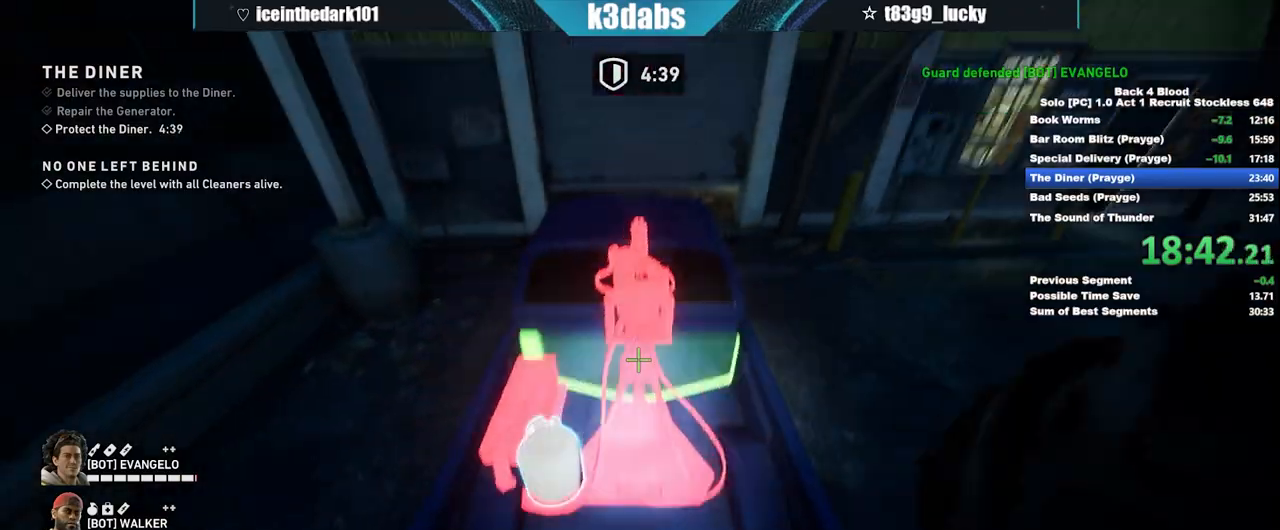
{"keys": ["space", "w"], "mouse": []}
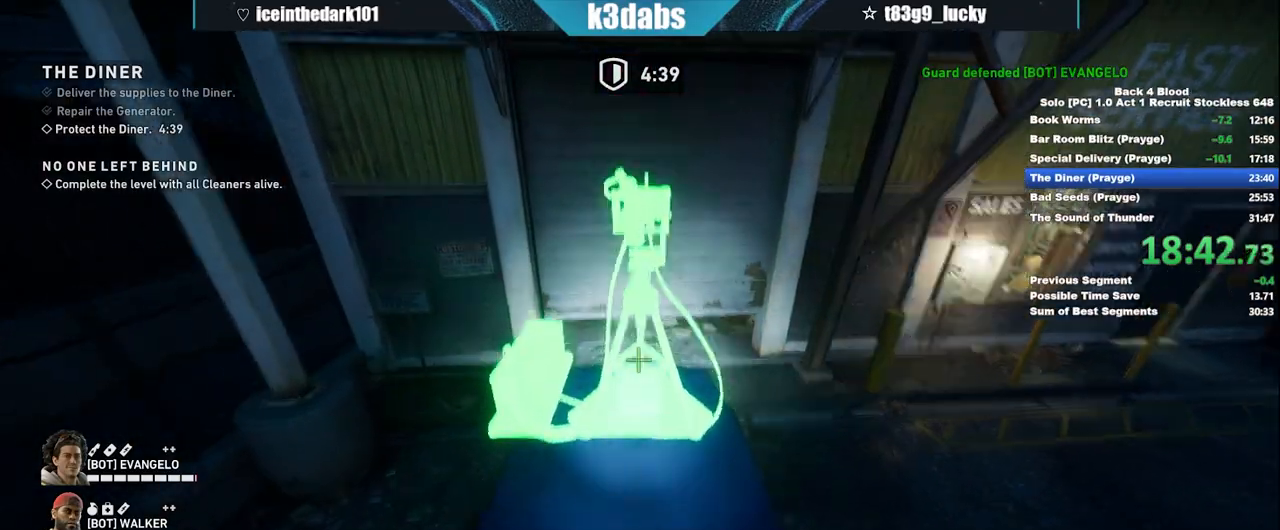
{"keys": [], "mouse": [], "events": [[33, "space", "up"], [100, "w", "up"], [266, "w", "down"], [367, "w", "up"]]}
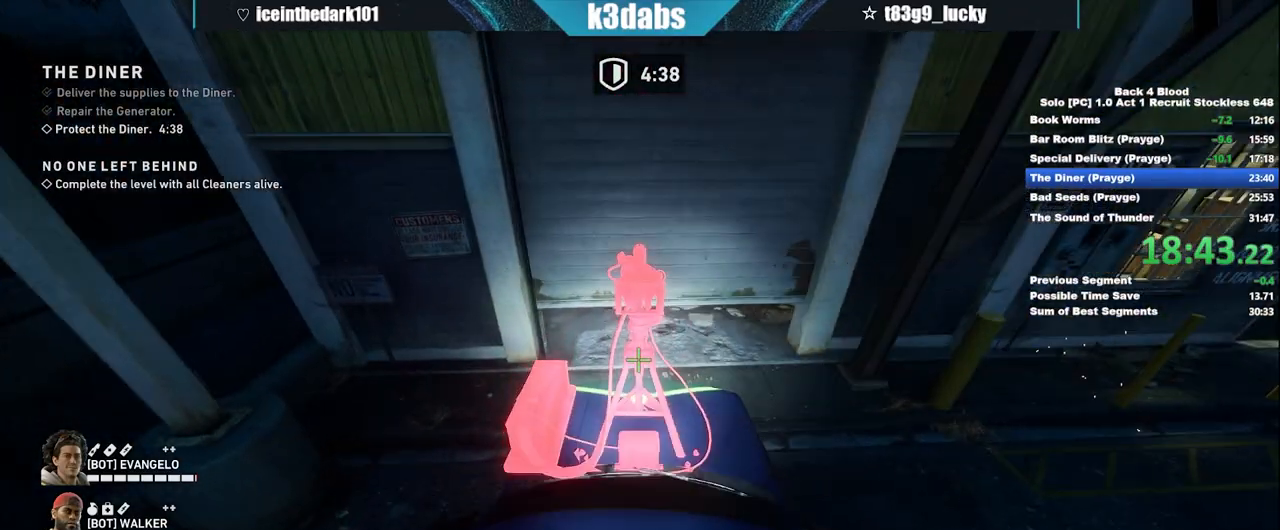
{"keys": [], "mouse": [], "events": [[200, "w", "down"], [234, "w", "up"]]}
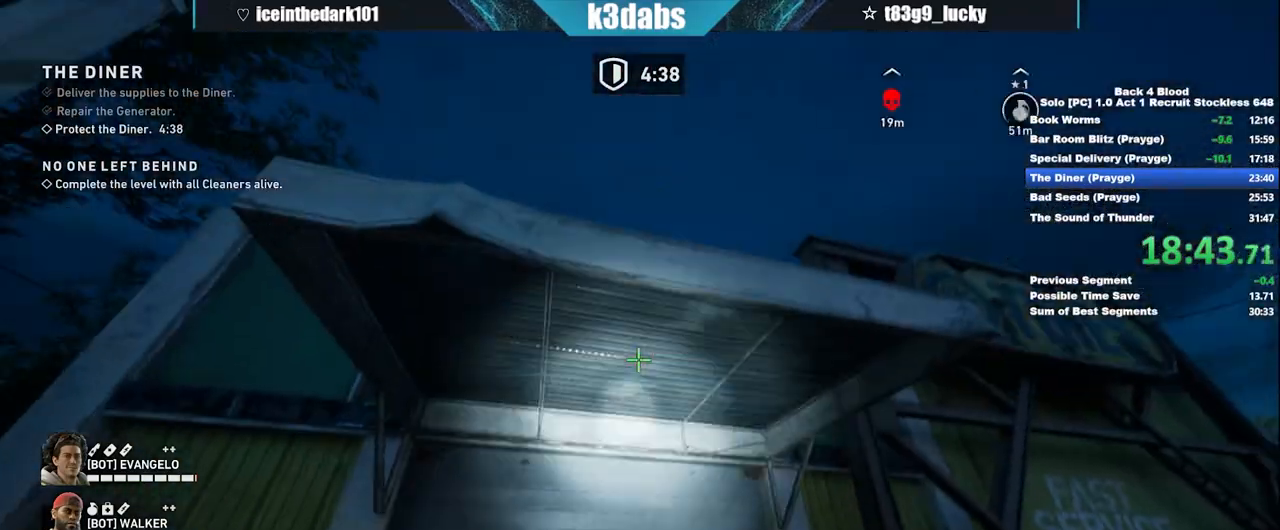
{"keys": [], "mouse": [], "events": [[300, "space", "down"], [433, "space", "up"]]}
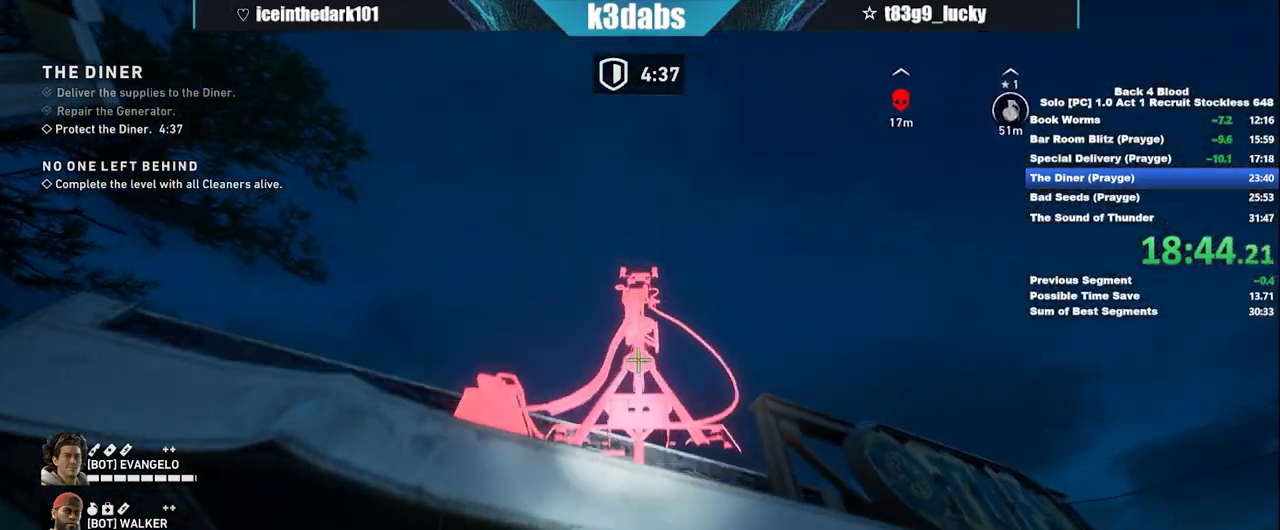
{"keys": [], "mouse": [], "events": []}
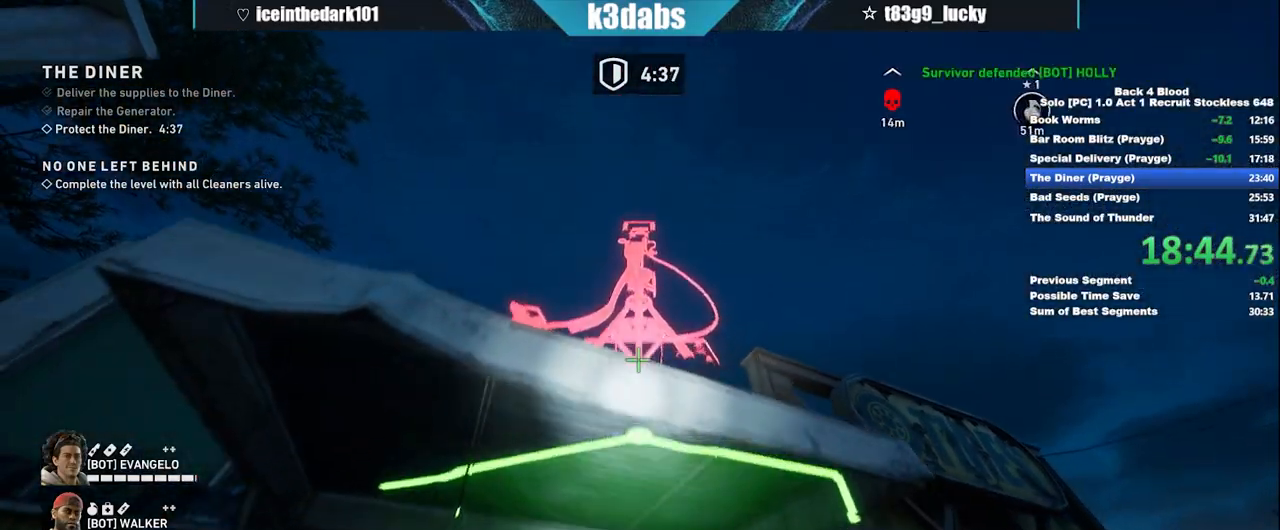
{"keys": [], "mouse": [], "events": [[233, "space", "down"], [433, "space", "up"]]}
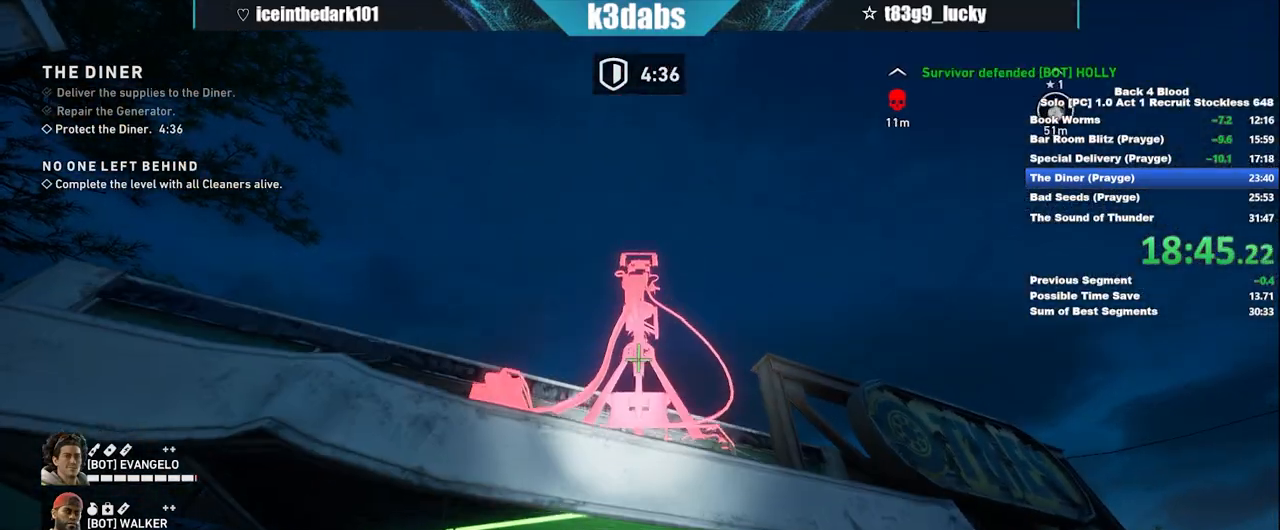
{"keys": [], "mouse": [], "events": []}
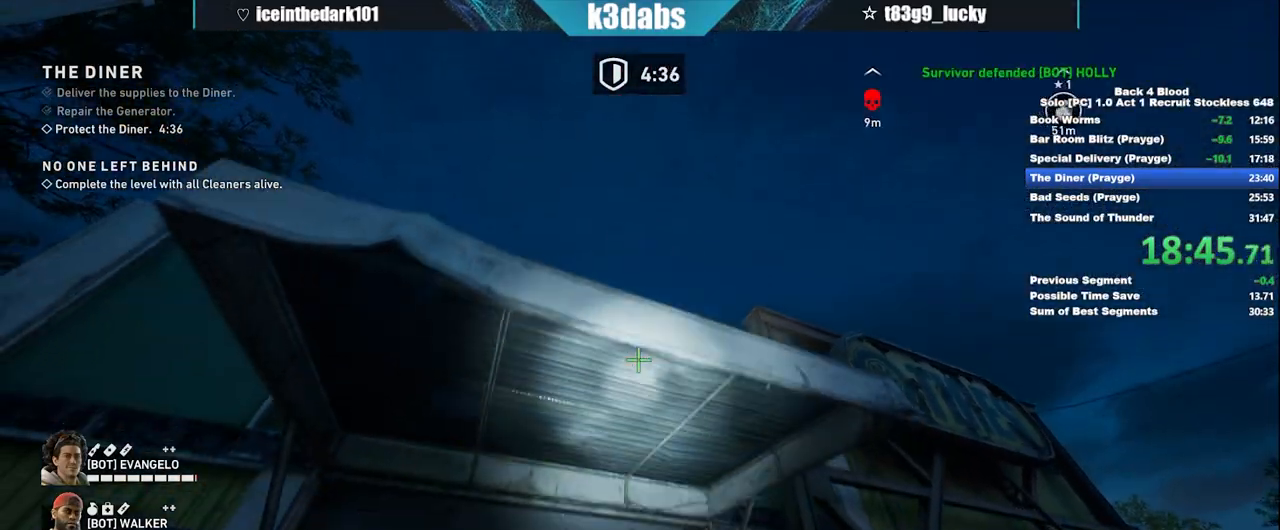
{"keys": [], "mouse": [], "events": [[133, "space", "down"], [266, "space", "up"]]}
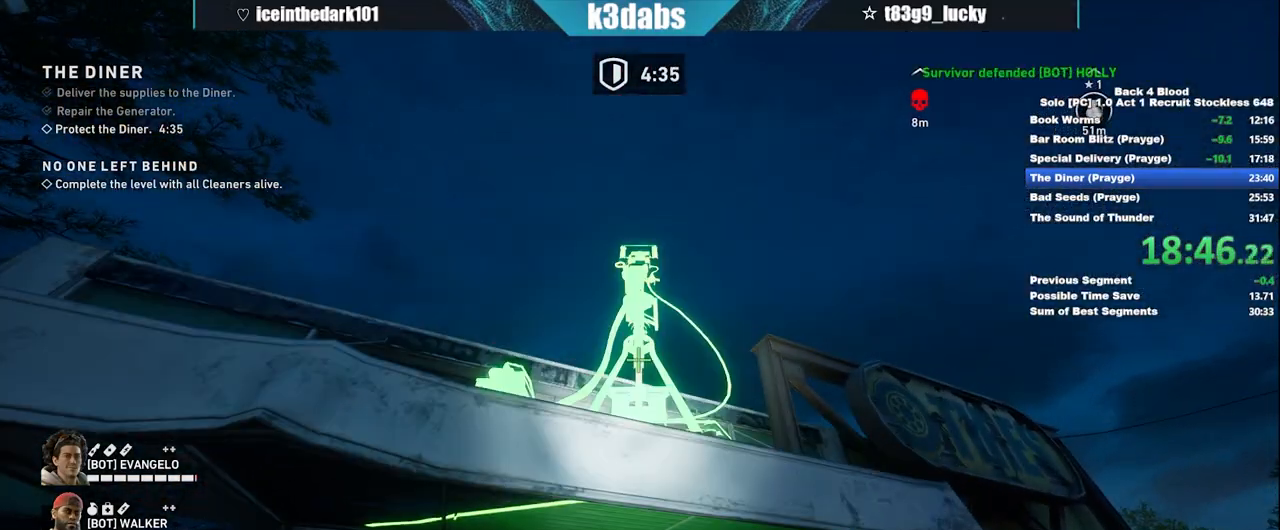
{"keys": [], "mouse": [], "events": [[200, "mouse_left", "down"], [300, "mouse_left", "up"]]}
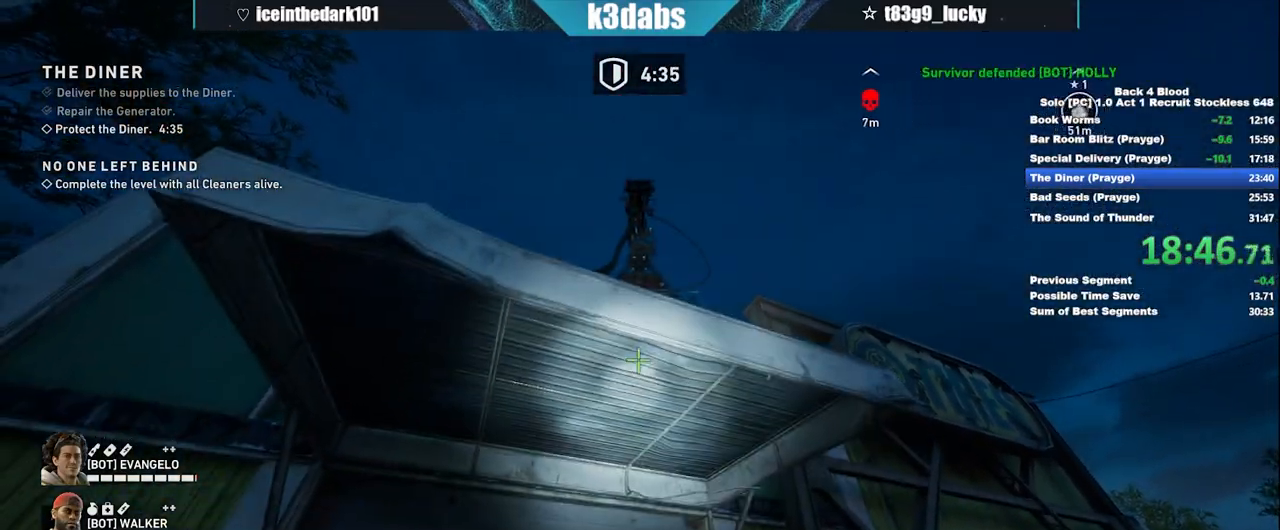
{"keys": ["shift", "w"], "mouse": [], "events": [[100, "w", "down"], [166, "shift", "down"]]}
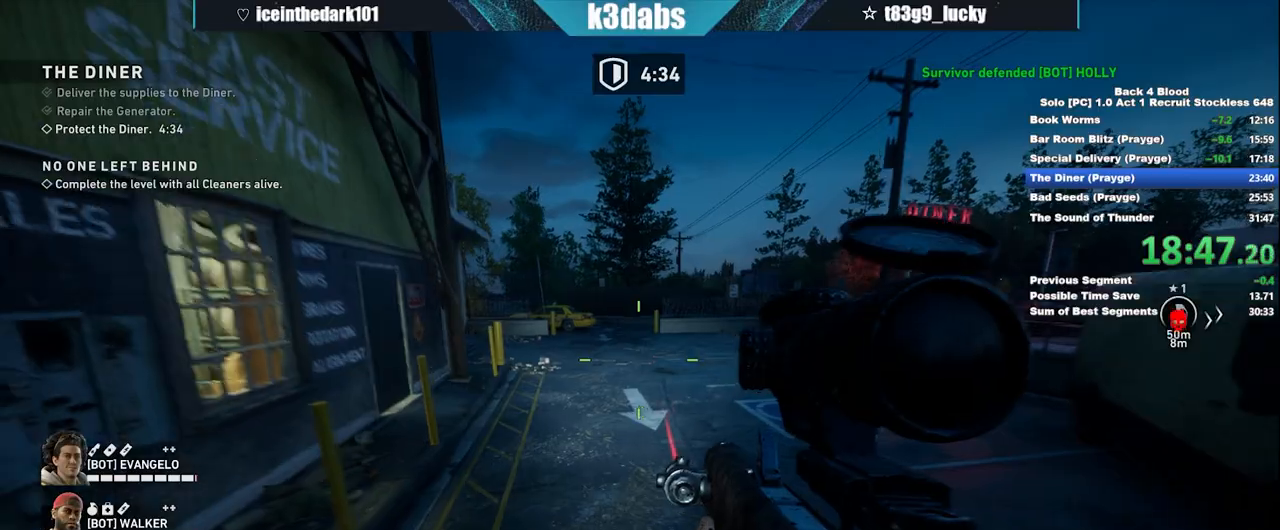
{"keys": ["shift", "space", "w"], "mouse": [], "events": [[33, "2", "down"], [167, "2", "up"], [334, "r", "down"], [467, "r", "up"], [501, "space", "down"]]}
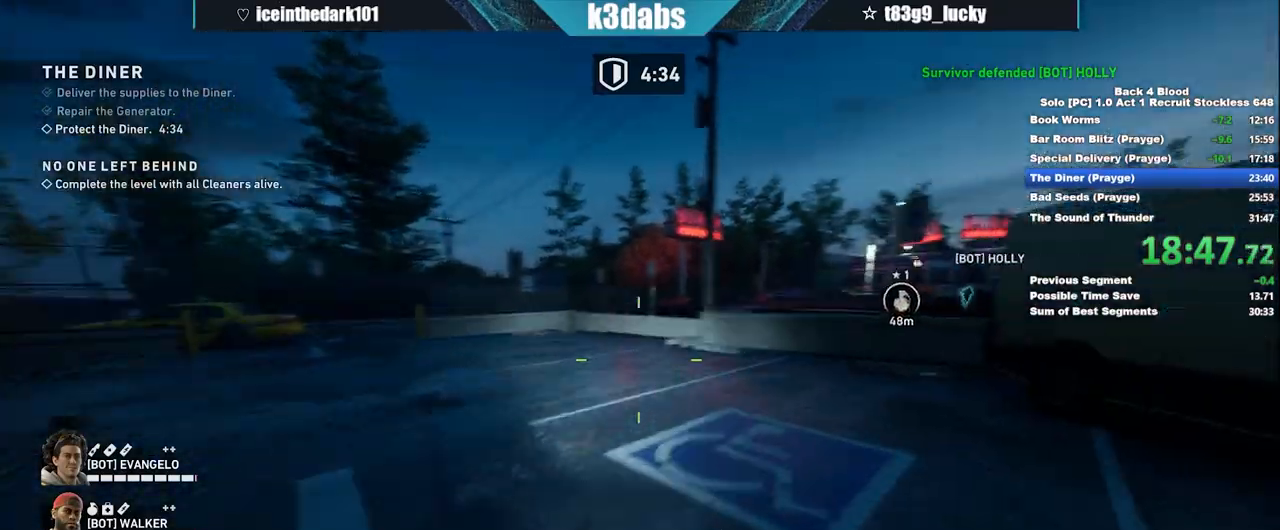
{"keys": ["r", "w"], "mouse": [], "events": [[66, "r", "down"], [66, "shift", "up"], [133, "r", "up"], [200, "space", "up"], [233, "r", "down"], [367, "r", "up"], [433, "r", "down"]]}
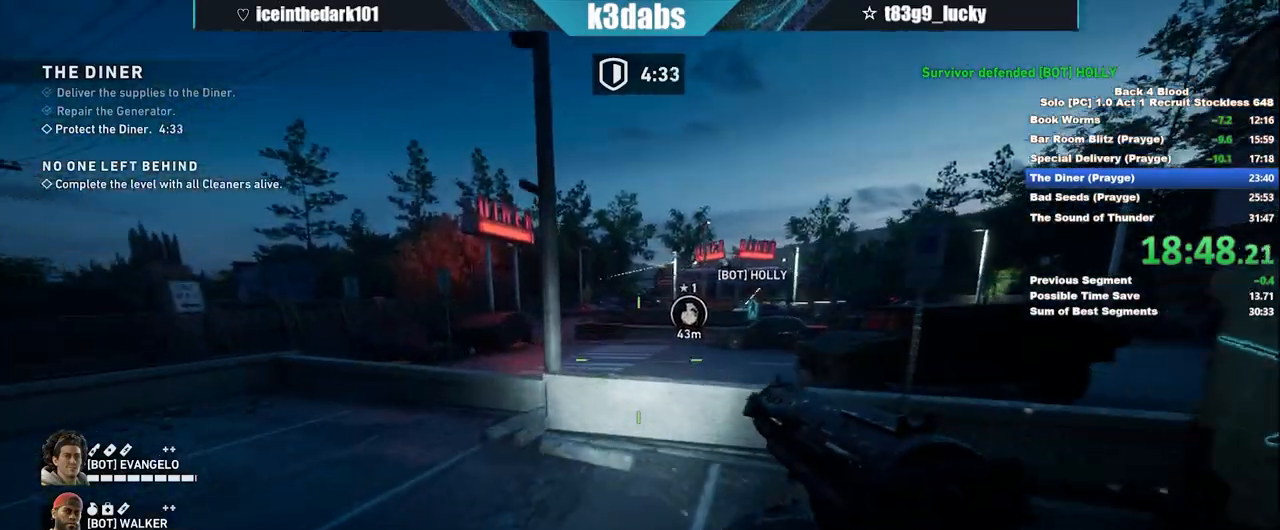
{"keys": ["c", "w"], "mouse": [], "events": [[67, "r", "up"], [167, "shift", "down"], [334, "shift", "up"], [334, "space", "down"], [434, "c", "down"], [434, "space", "up"]]}
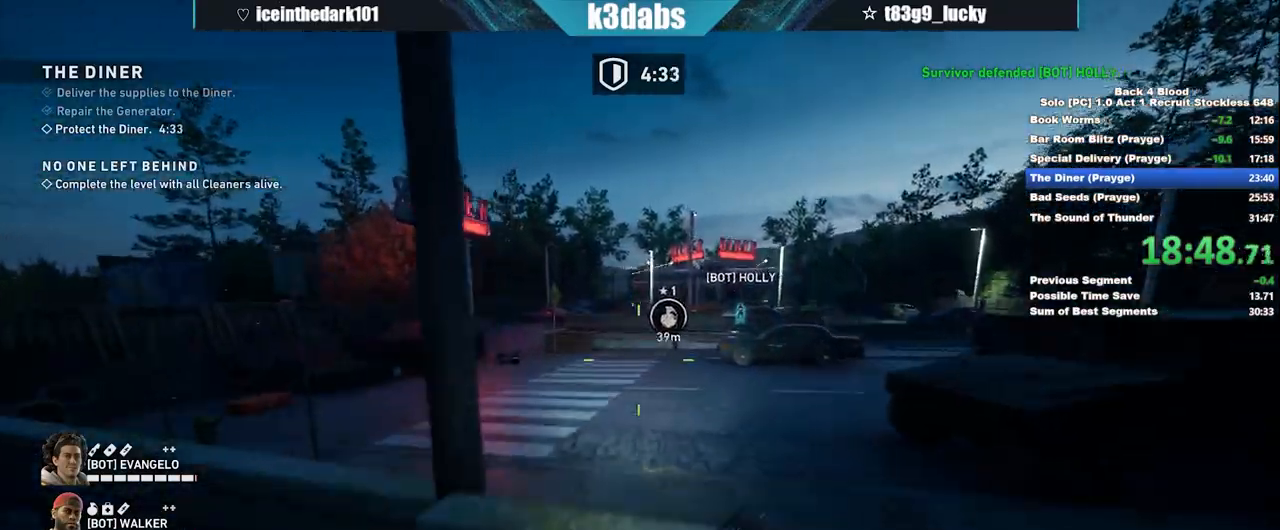
{"keys": ["w"], "mouse": [], "events": [[467, "c", "up"]]}
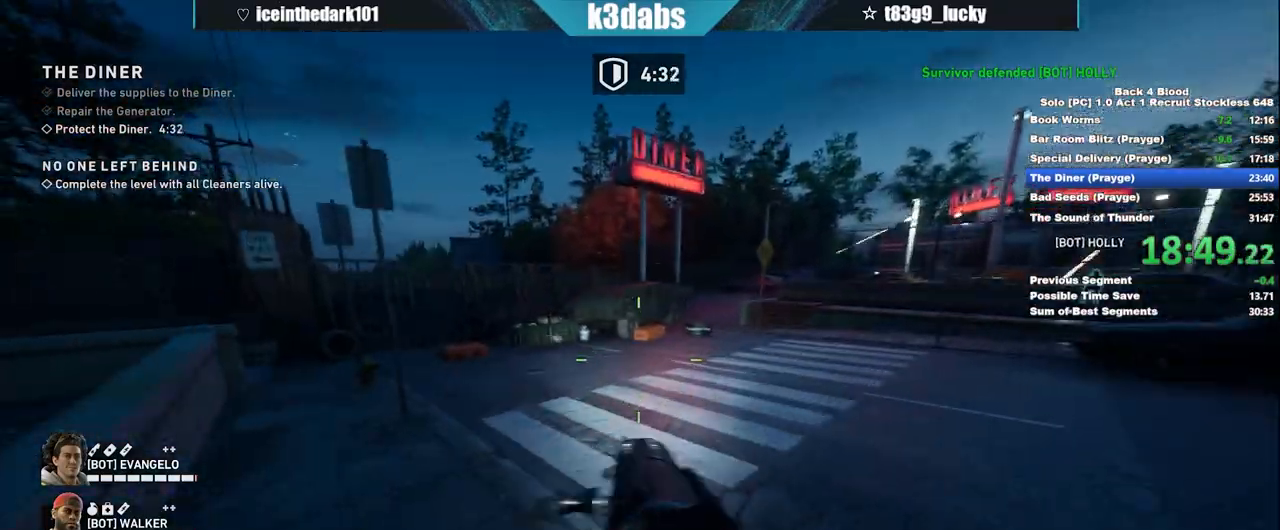
{"keys": ["space", "w"], "mouse": [], "events": [[100, "shift", "down"], [334, "shift", "up"], [367, "space", "down"]]}
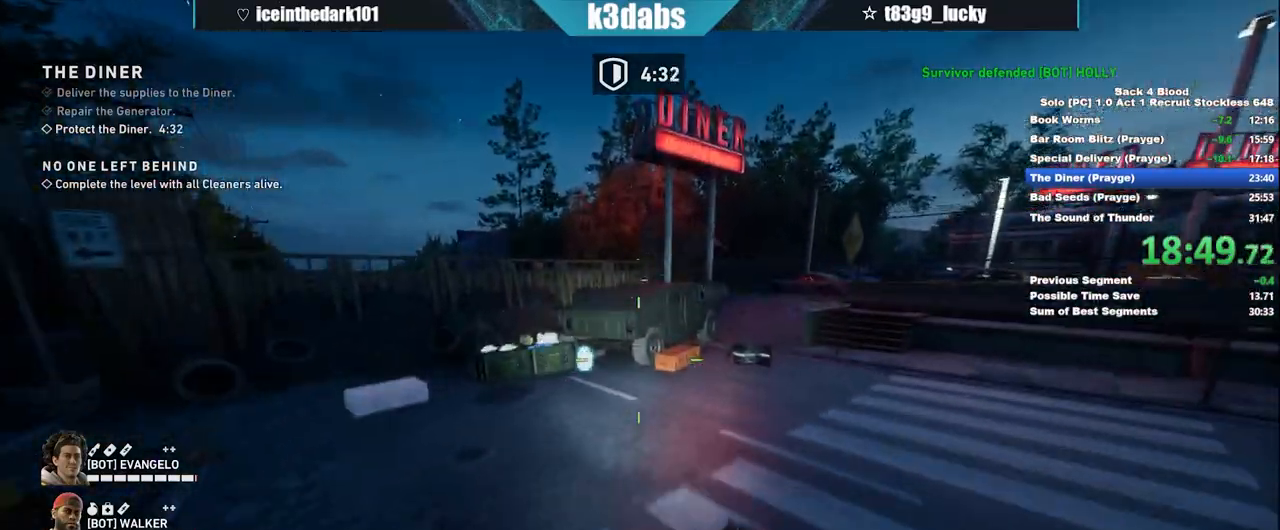
{"keys": ["w"], "mouse": [], "events": [[33, "space", "up"]]}
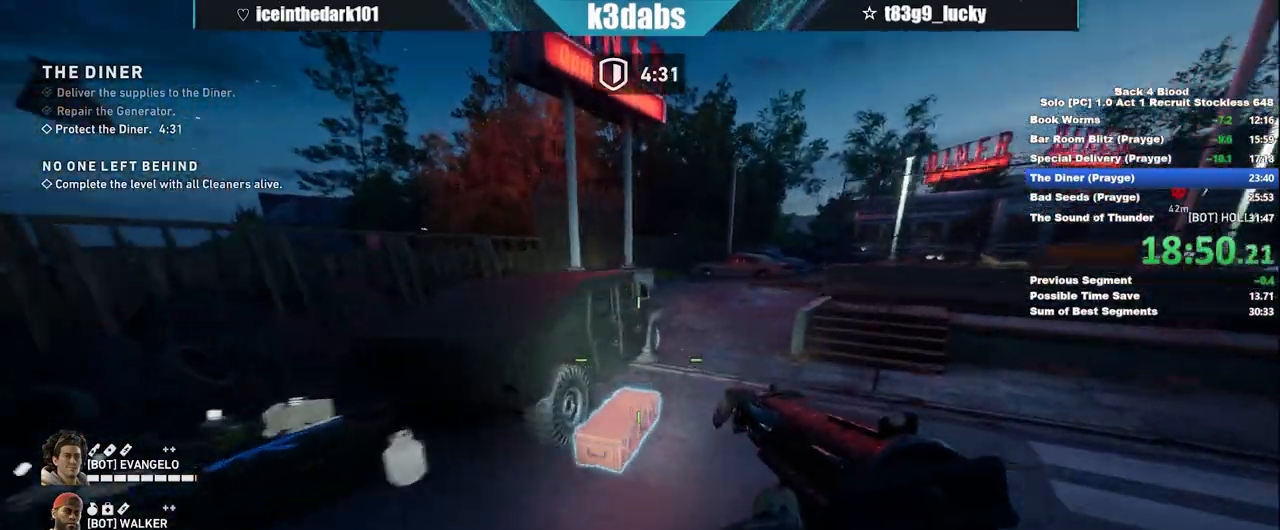
{"keys": ["w"], "mouse": [], "events": []}